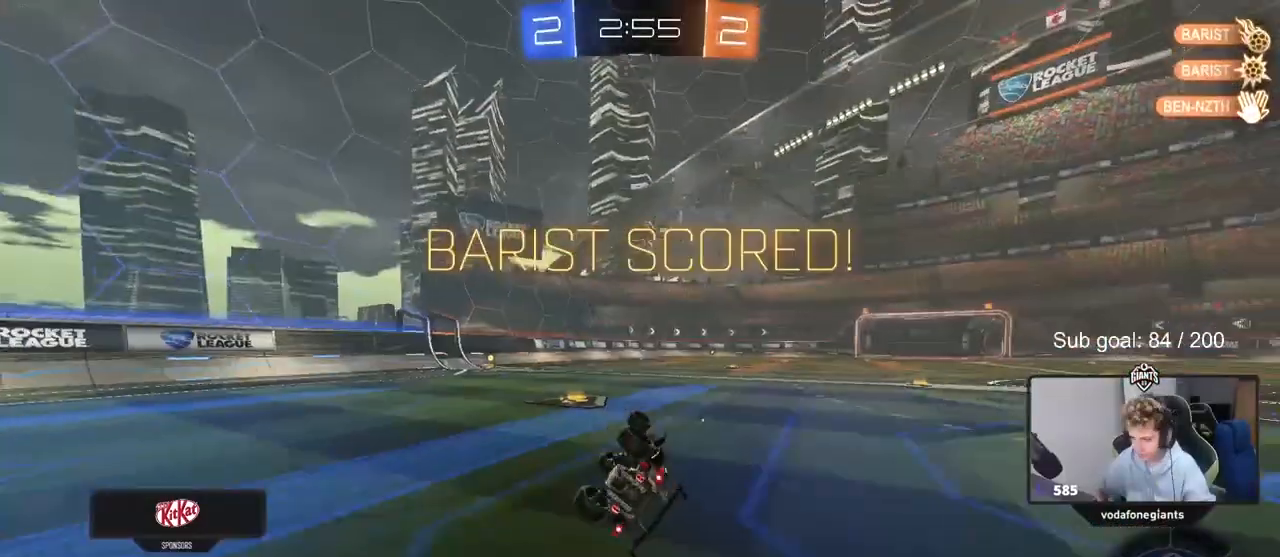
Gameplay with keyboard and mouse; each line is a JSON object with the keys and mouse buttons held at the frame after it. "events" lists presses ("down") and releases ("up") of "1", "2", "3", "4", "5", "a", "alt", "c", "caps_lock", "ctrl", "d", "e", "f", "g", "q", "r", "s", "shift", "space", "t", "tab", "v", "w", "x", "z", "mouse_left", "mouse_wheel" and "mouse_right" between this image and that frame as [ms after this image, input, new state], when the widget could be followed in between. "mouse_left", "mouse_wheel", "mouse_right" = the "left", "wheel", "right" buttons of the "mouse" list. No other keys are recorded. "wheel" means that the mouse wheel is clicked or scrolled. Not read: mouse_move.
{"keys": ["a", "w"], "mouse": [], "events": [[100, "s", "up"], [233, "shift", "up"], [333, "w", "down"]]}
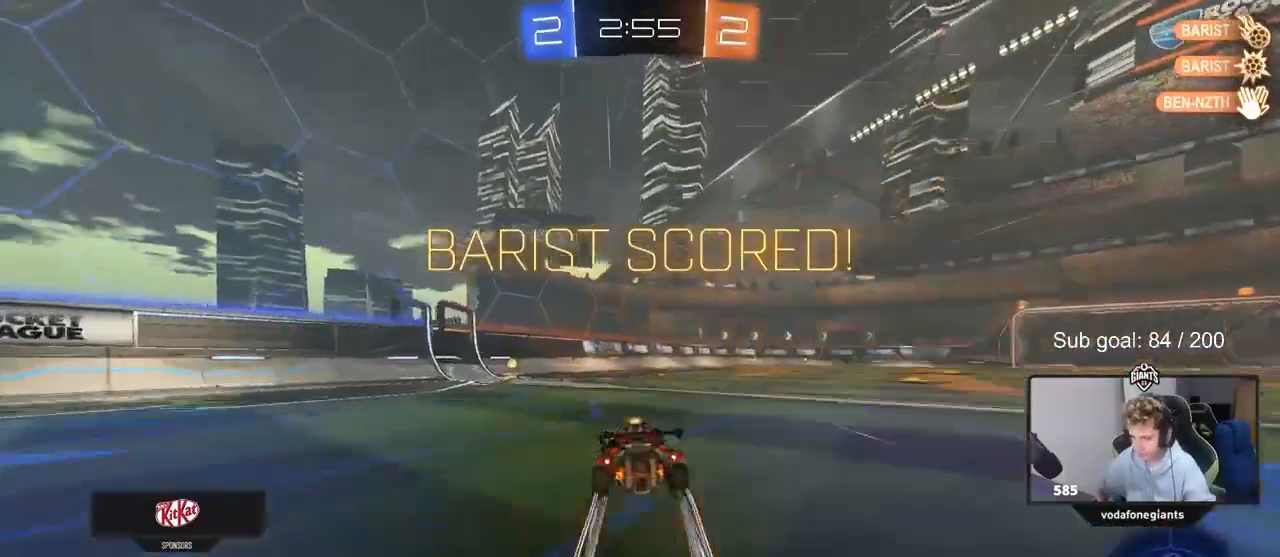
{"keys": ["a", "shift"], "mouse": [], "events": [[33, "mouse_right", "down"], [67, "shift", "down"], [100, "mouse_right", "up"], [167, "mouse_right", "down"], [233, "s", "down"], [233, "w", "up"], [333, "mouse_right", "up"], [400, "s", "up"]]}
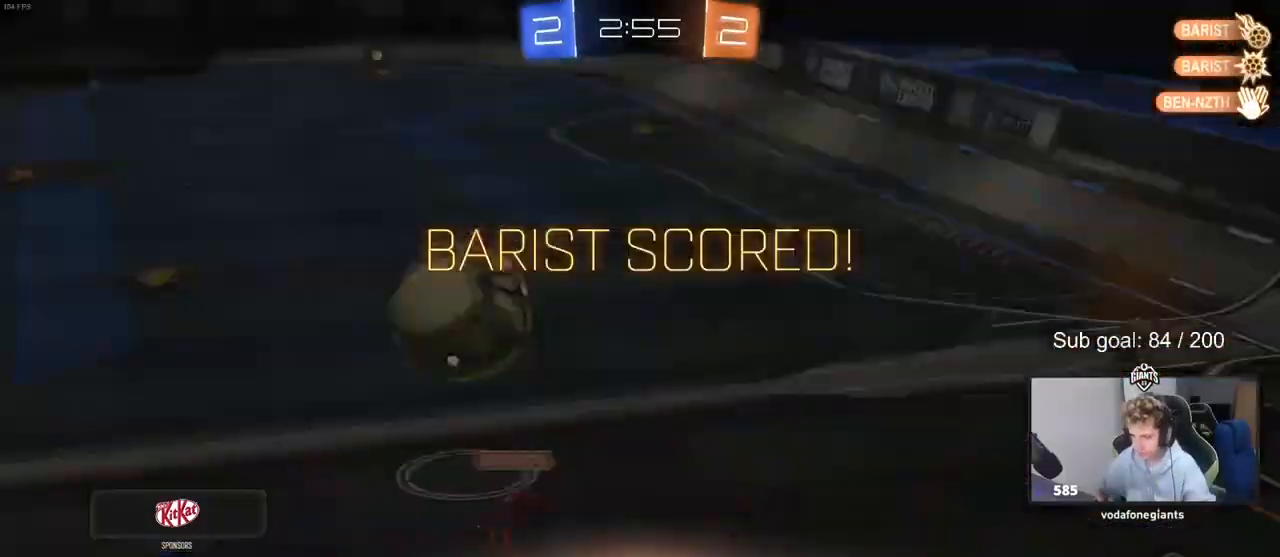
{"keys": [], "mouse": [], "events": [[67, "s", "down"], [267, "shift", "up"], [300, "a", "up"], [300, "s", "up"]]}
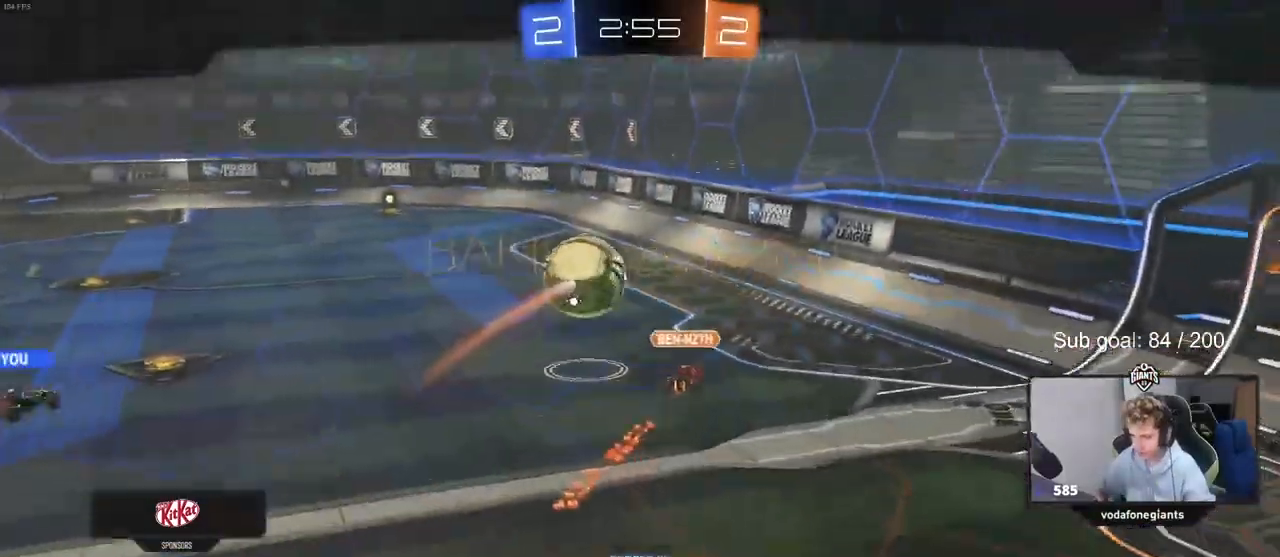
{"keys": [], "mouse": [], "events": []}
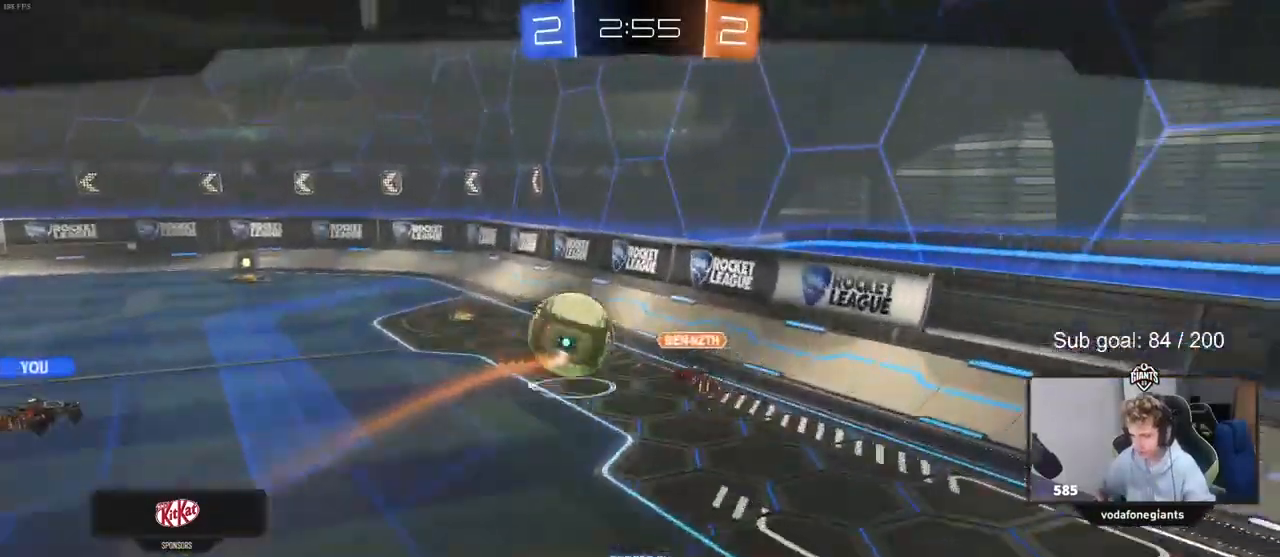
{"keys": [], "mouse": [], "events": []}
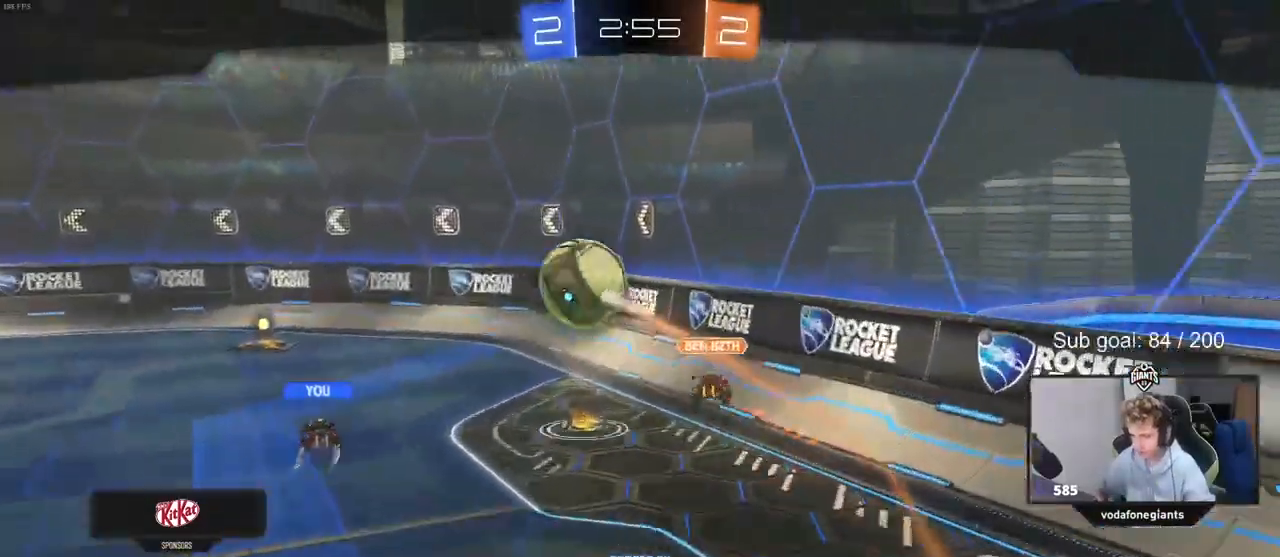
{"keys": [], "mouse": [], "events": []}
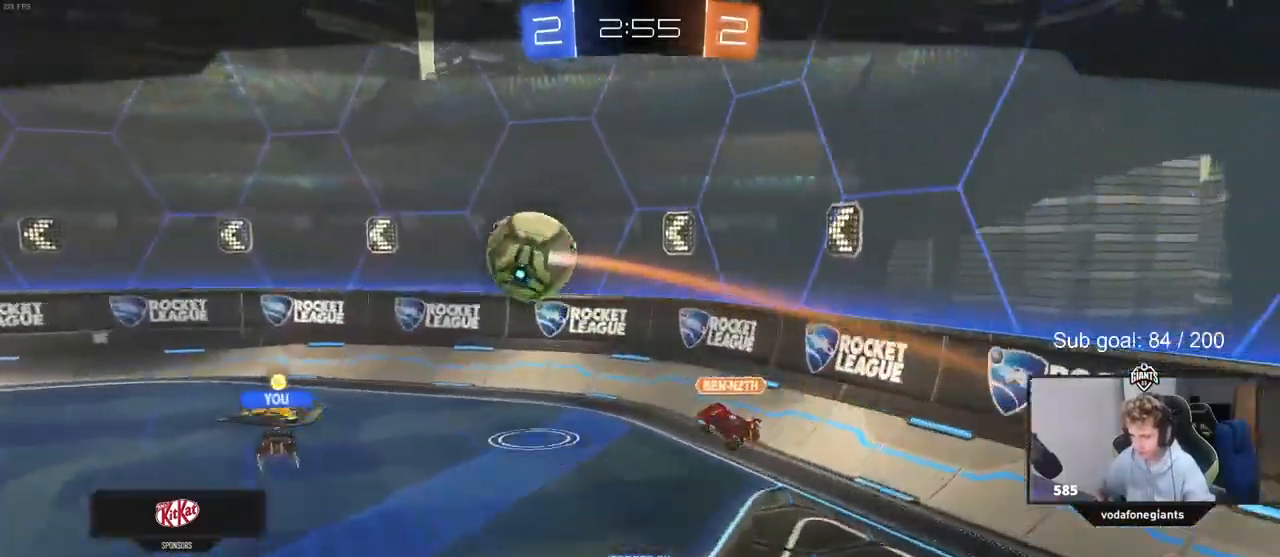
{"keys": [], "mouse": [], "events": []}
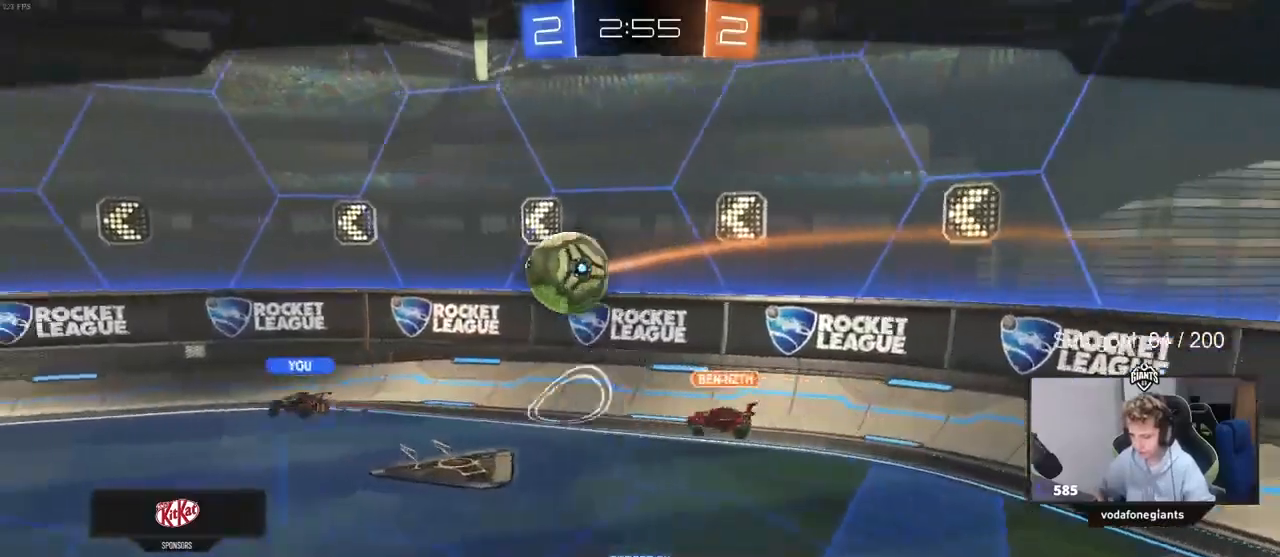
{"keys": [], "mouse": [], "events": []}
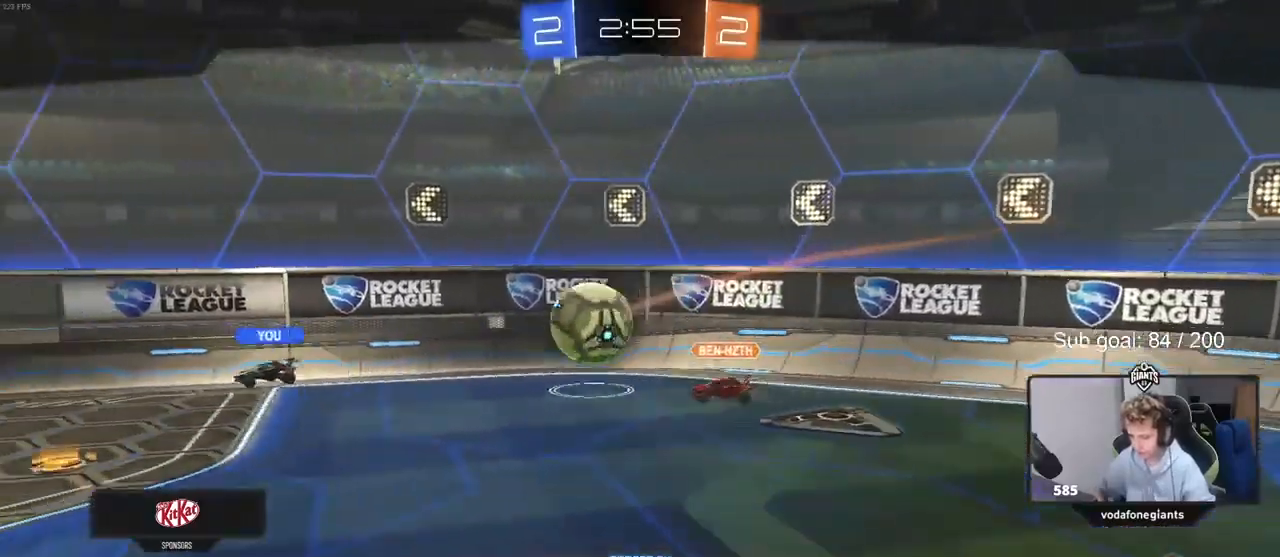
{"keys": [], "mouse": [], "events": []}
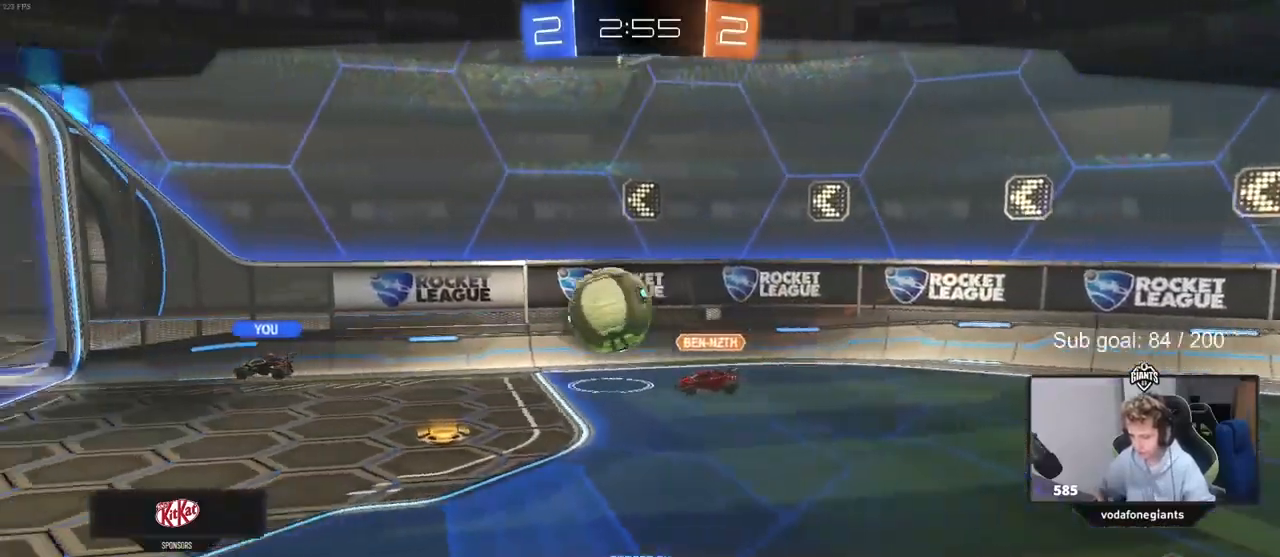
{"keys": [], "mouse": [], "events": []}
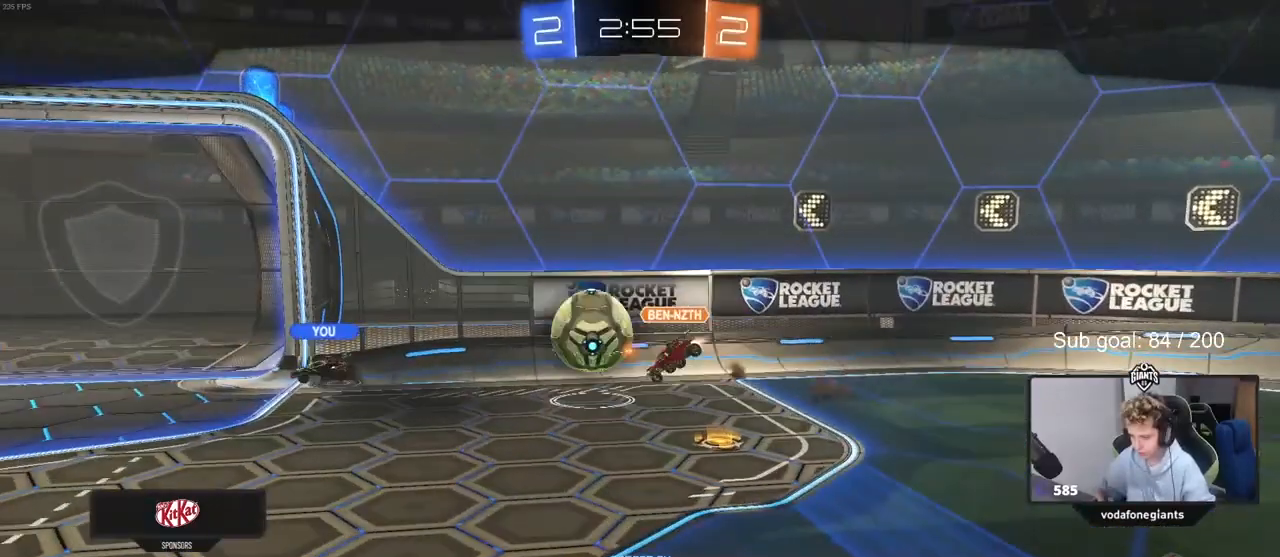
{"keys": [], "mouse": [], "events": []}
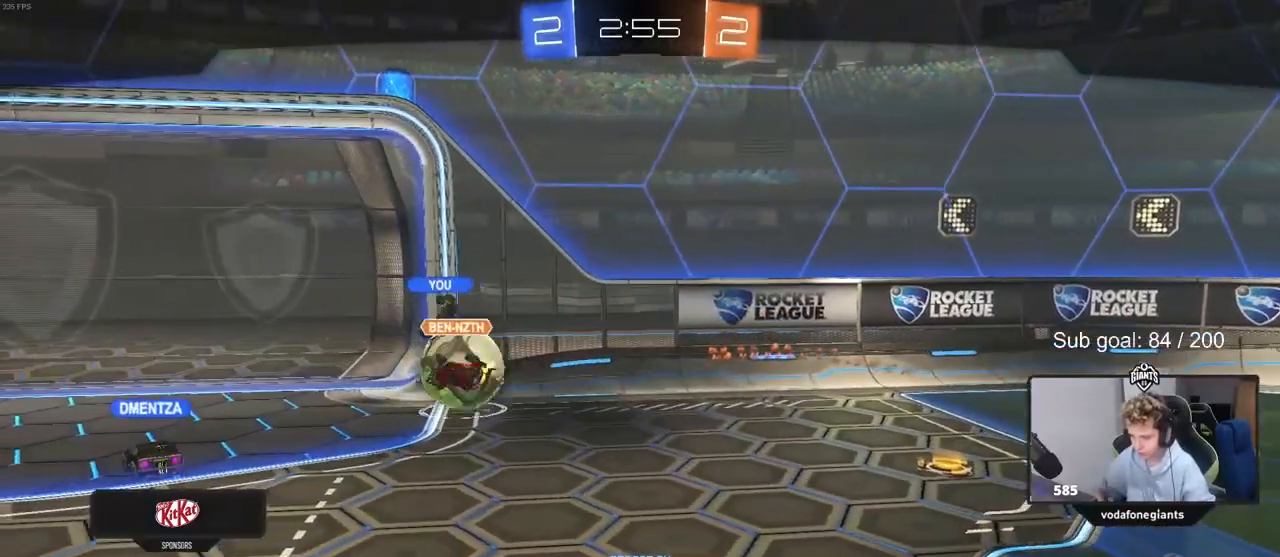
{"keys": [], "mouse": ["right"], "events": [[400, "mouse_right", "down"]]}